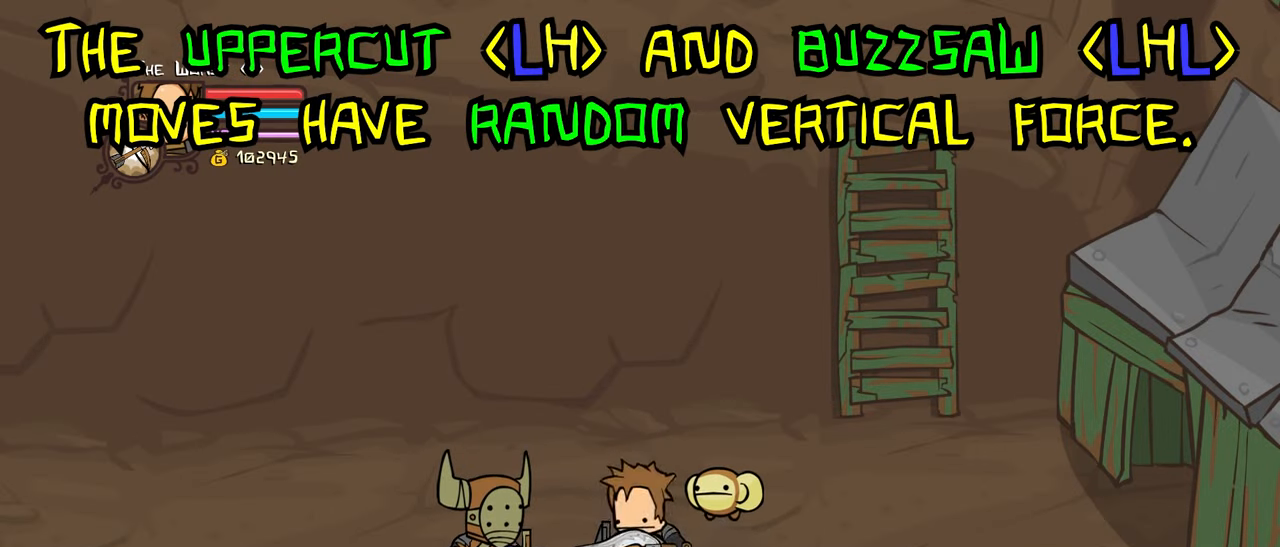
Gameplay with keyboard; each line is a JSON object with the keys held at the frame after it. "events" lists presses ("down") and releases ("up") of "down", "heavy", "item", "jump", "left", "light", "magic", "right" and "up" between this image and that frame as [ms after this image, input, new state], when the widget could be followed in between. No other keys are recorded. Mouse input is not recorded. Key names are as the overlay labels them; some are game actions (e.g. jump) rather than physical keys.
{"keys": ["light"], "events": [[50, "light", "down"], [200, "heavy", "down"], [283, "light", "up"], [433, "light", "down"], [483, "heavy", "up"]]}
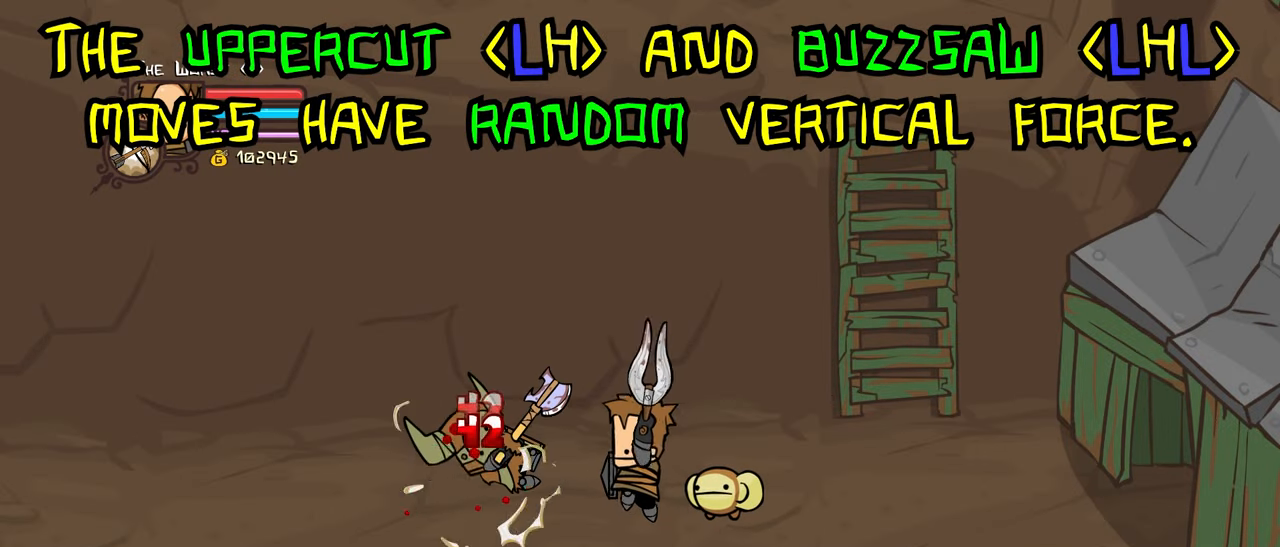
{"keys": [], "events": [[350, "light", "up"]]}
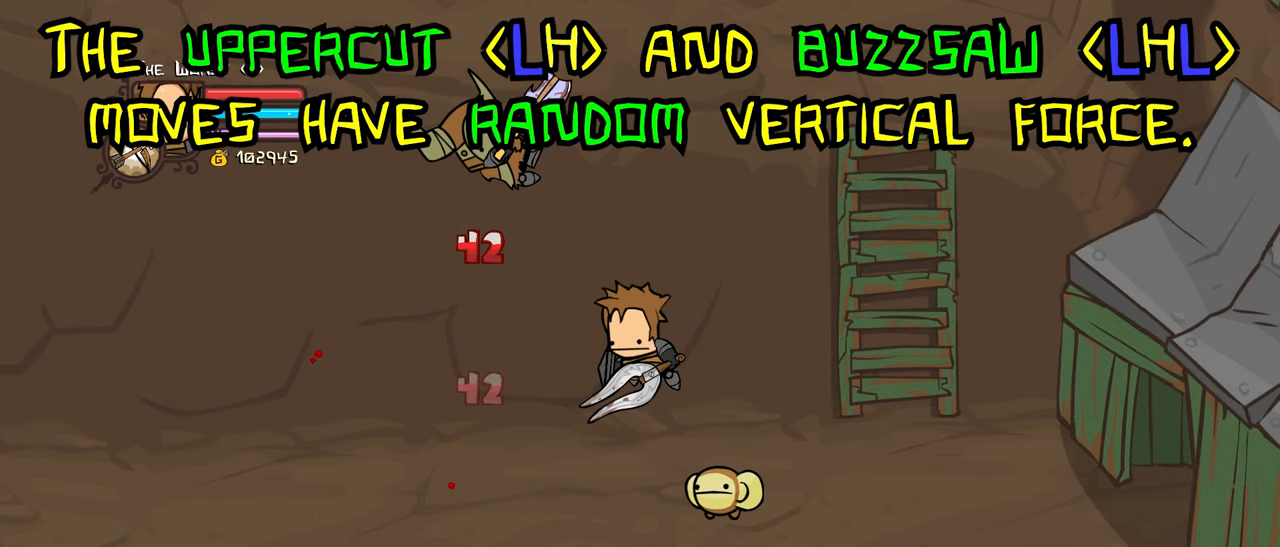
{"keys": [], "events": []}
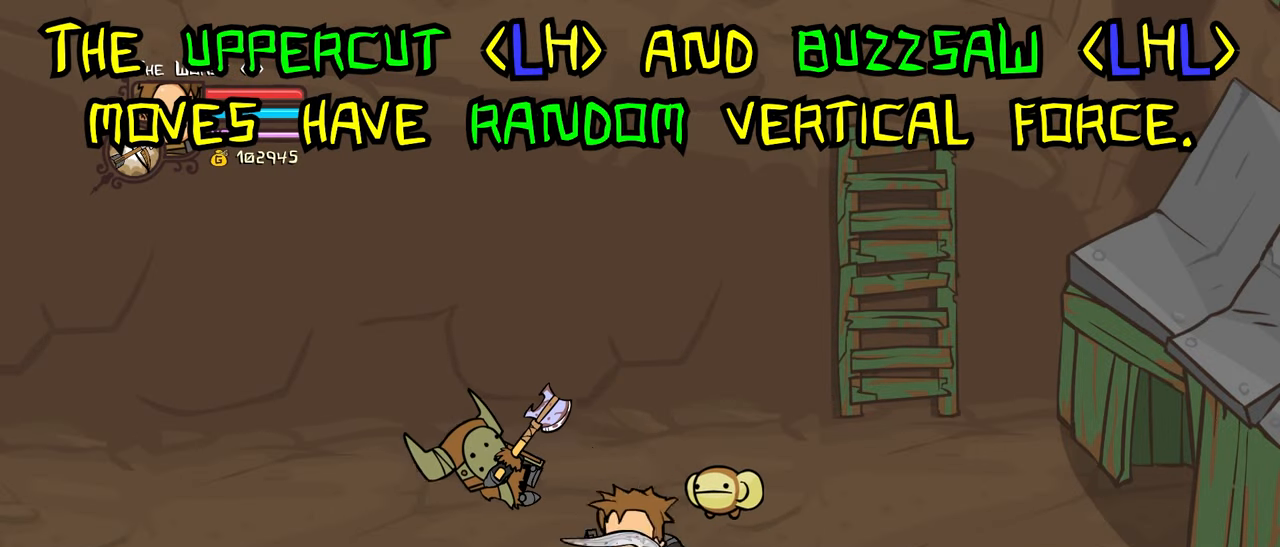
{"keys": [], "events": []}
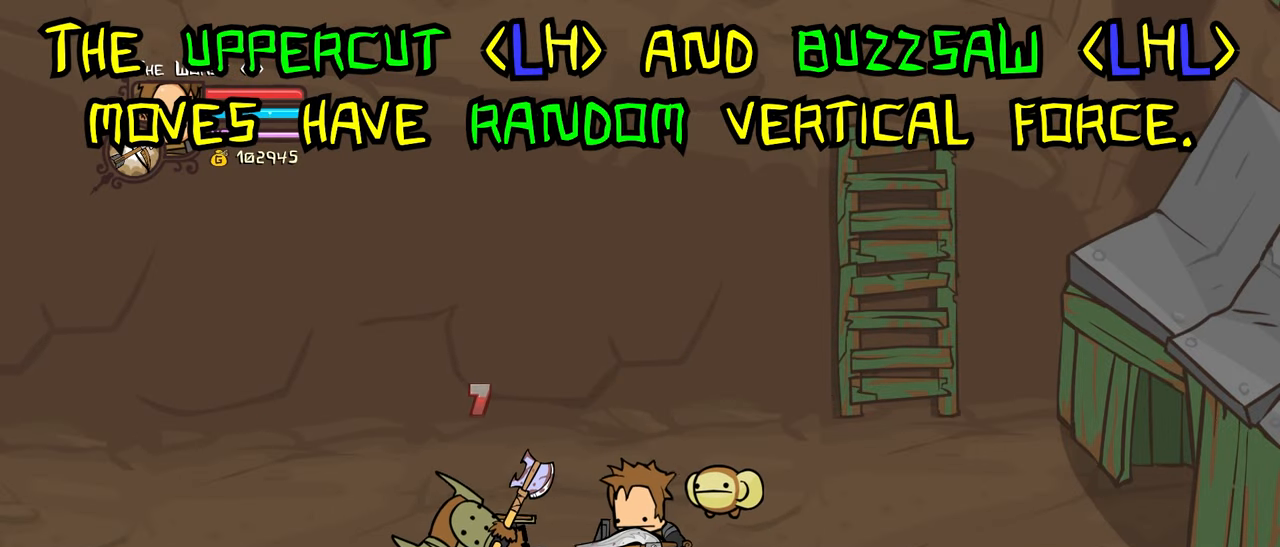
{"keys": [], "events": []}
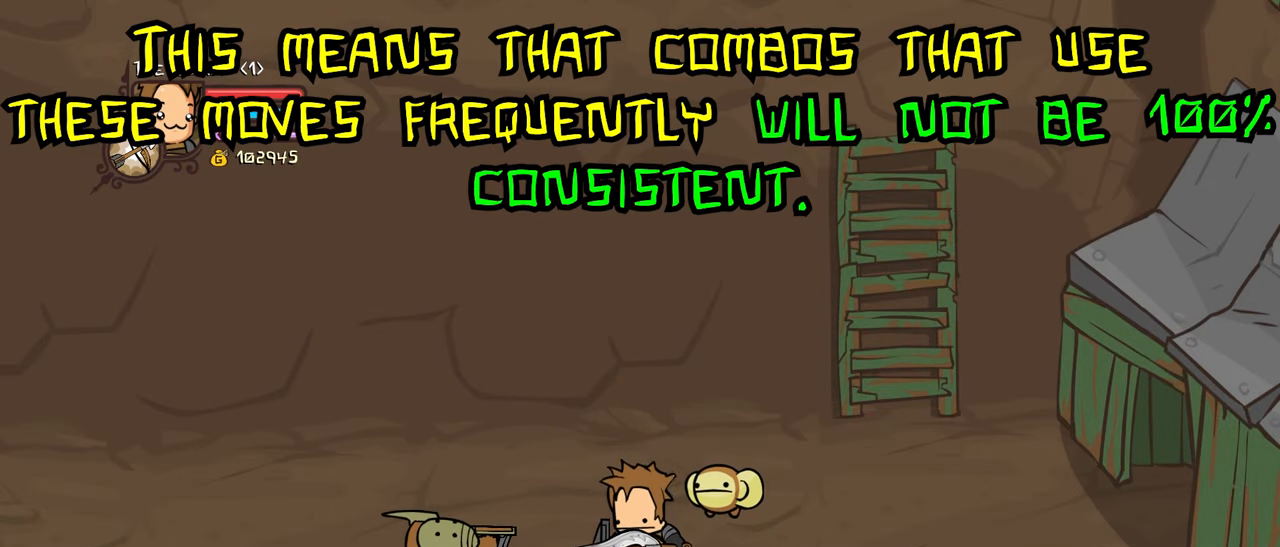
{"keys": ["light"], "events": [[417, "light", "down"]]}
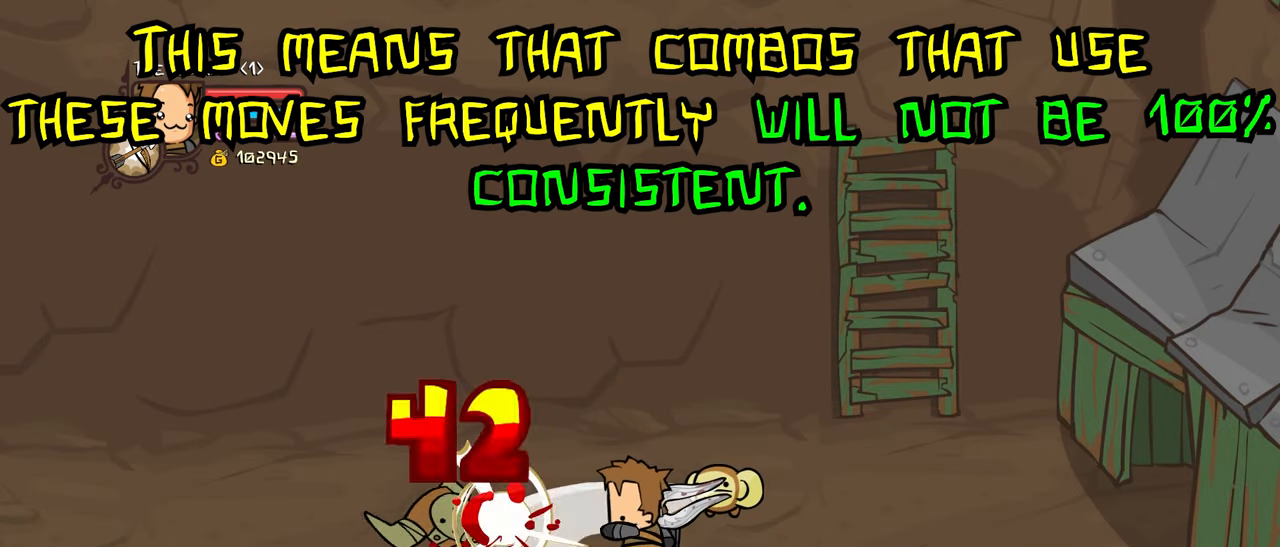
{"keys": ["light"], "events": [[100, "heavy", "down"], [100, "light", "up"], [283, "light", "down"], [383, "heavy", "up"]]}
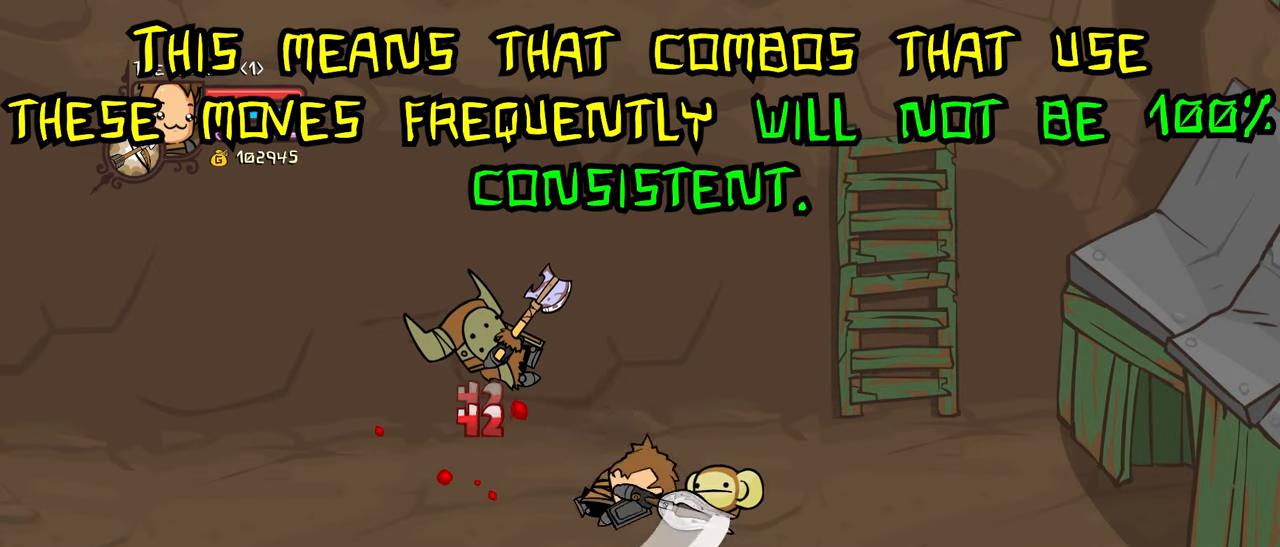
{"keys": [], "events": [[167, "light", "up"]]}
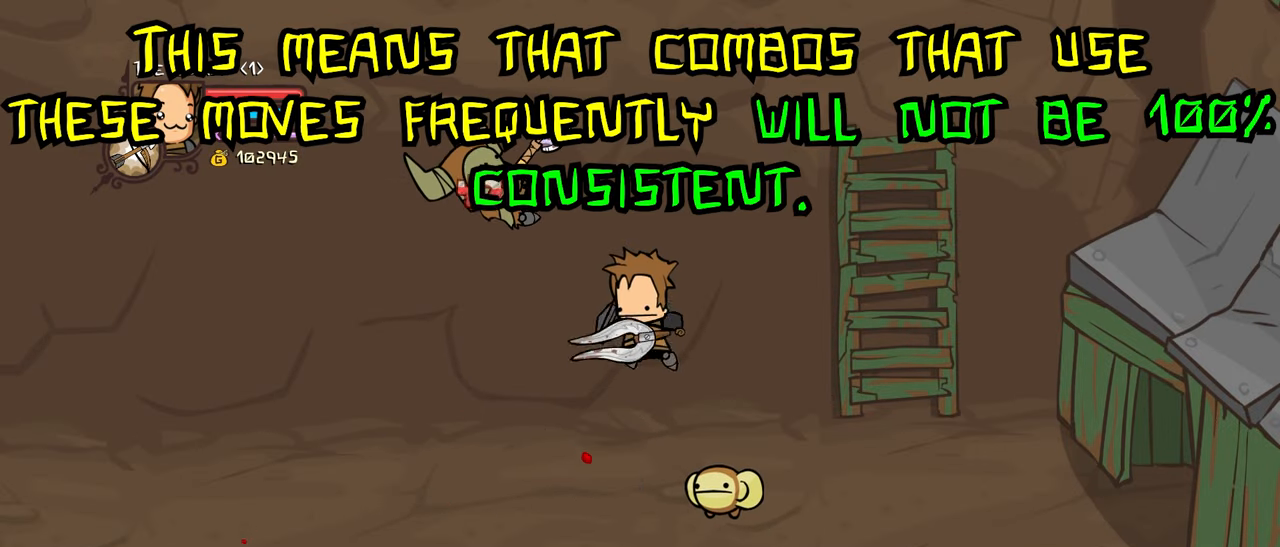
{"keys": [], "events": []}
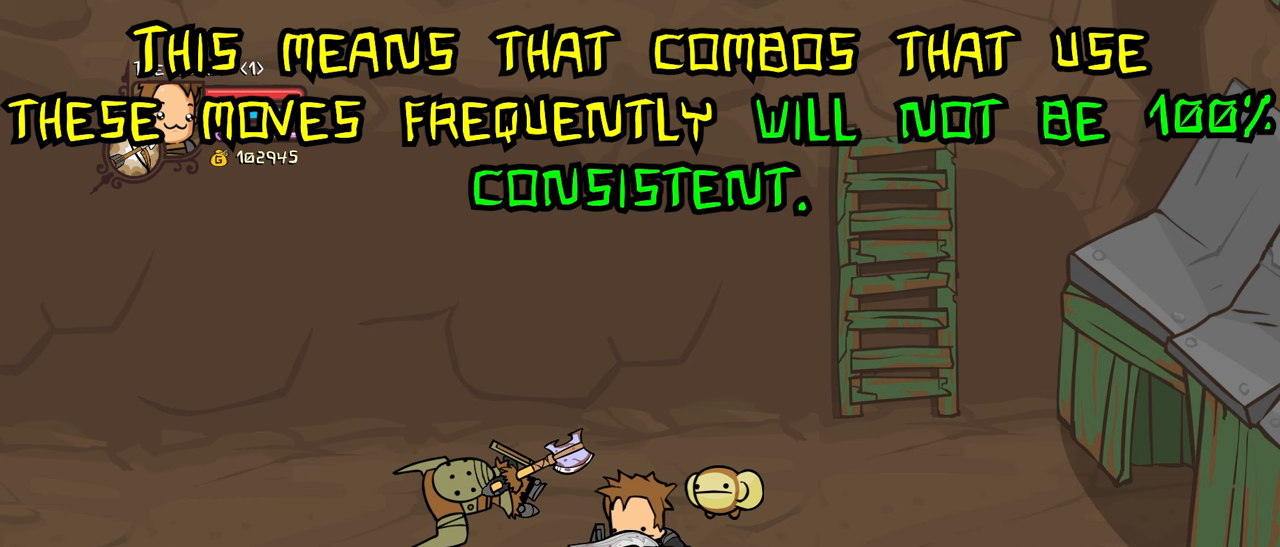
{"keys": [], "events": []}
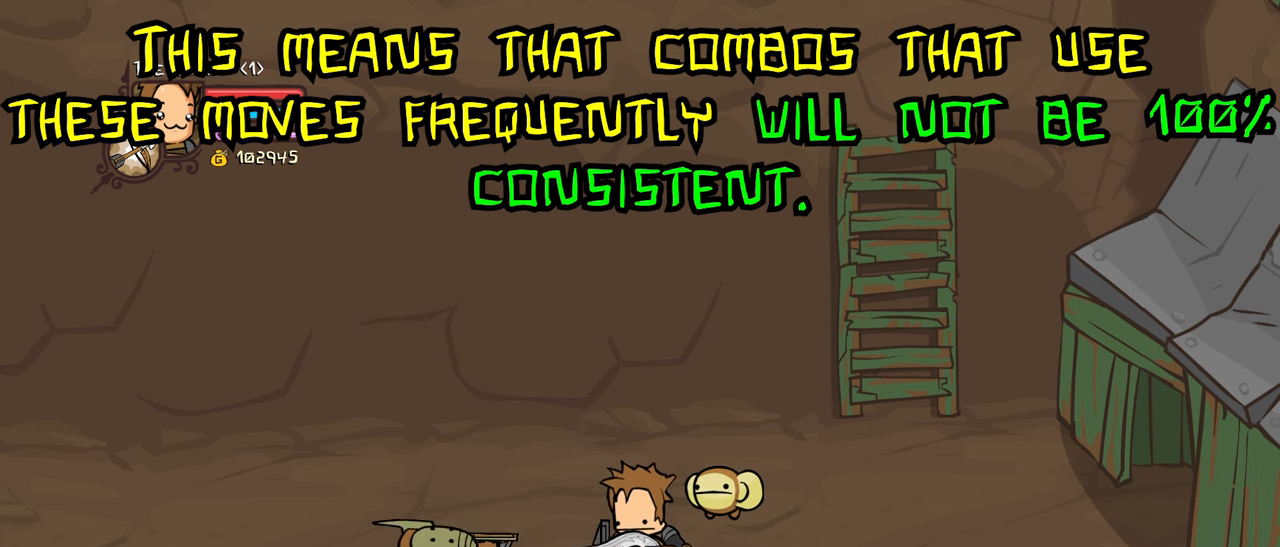
{"keys": [], "events": []}
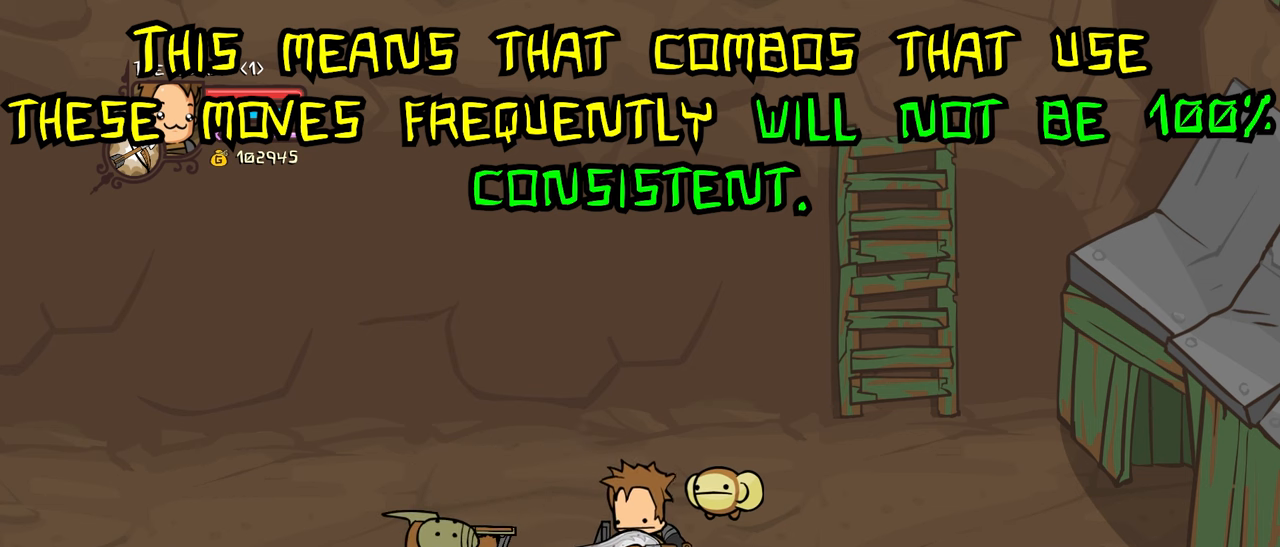
{"keys": ["heavy"], "events": [[317, "light", "down"], [417, "heavy", "down"], [500, "light", "up"]]}
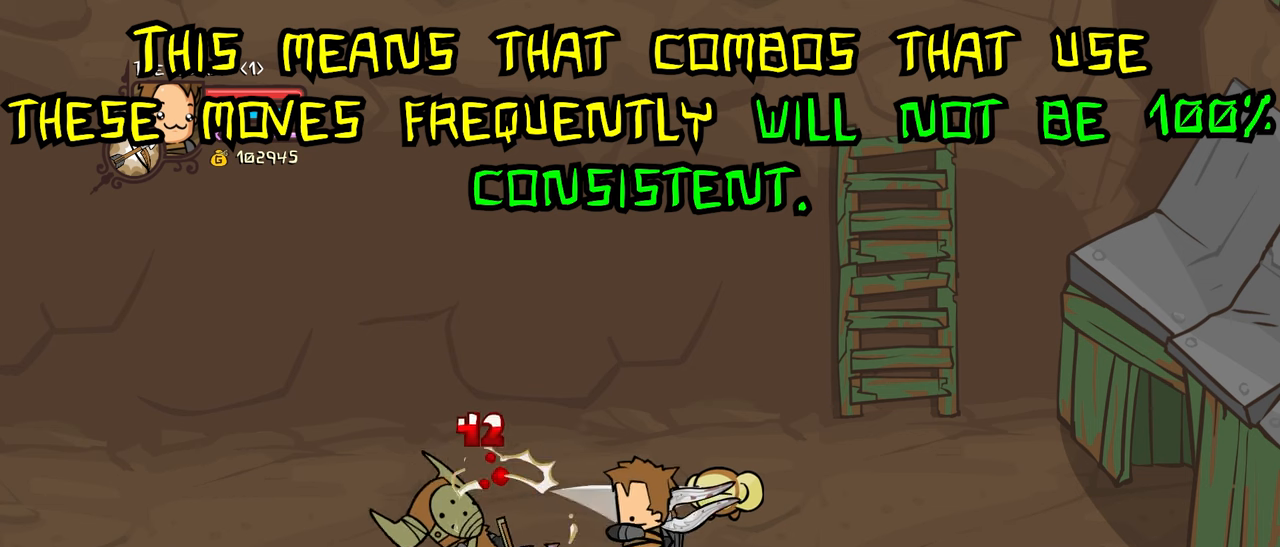
{"keys": ["light"], "events": [[200, "light", "down"], [250, "heavy", "up"]]}
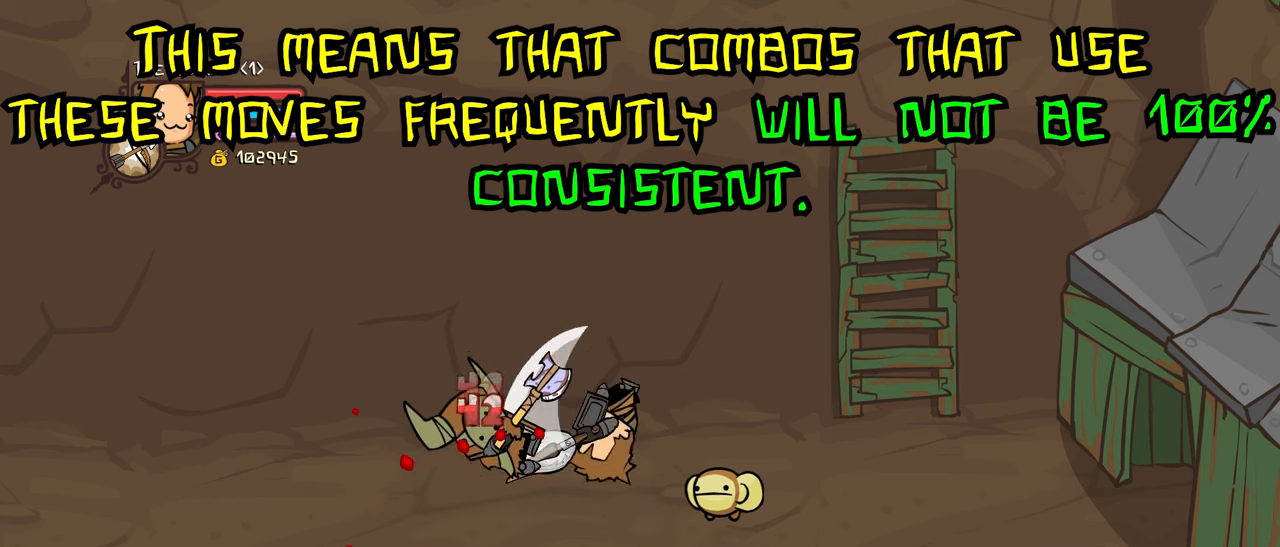
{"keys": [], "events": [[67, "light", "up"]]}
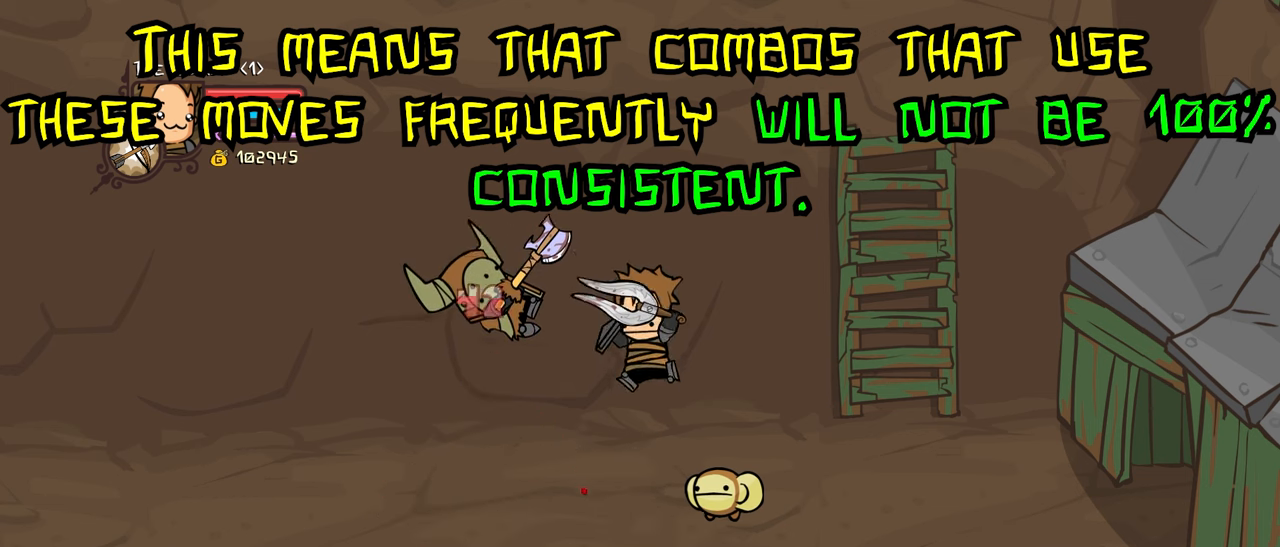
{"keys": [], "events": []}
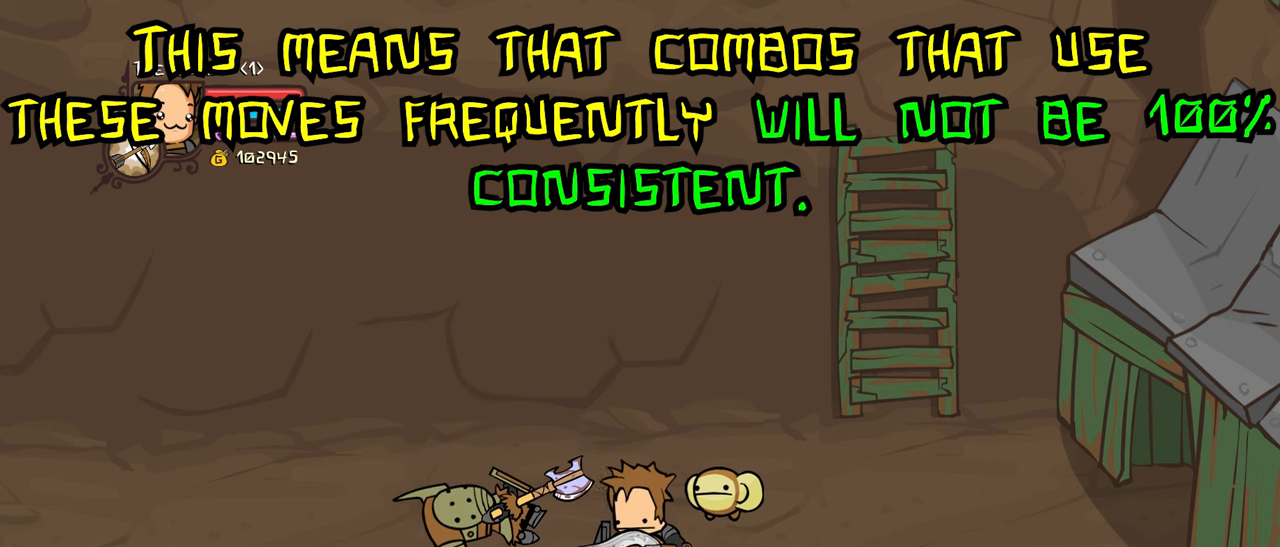
{"keys": [], "events": []}